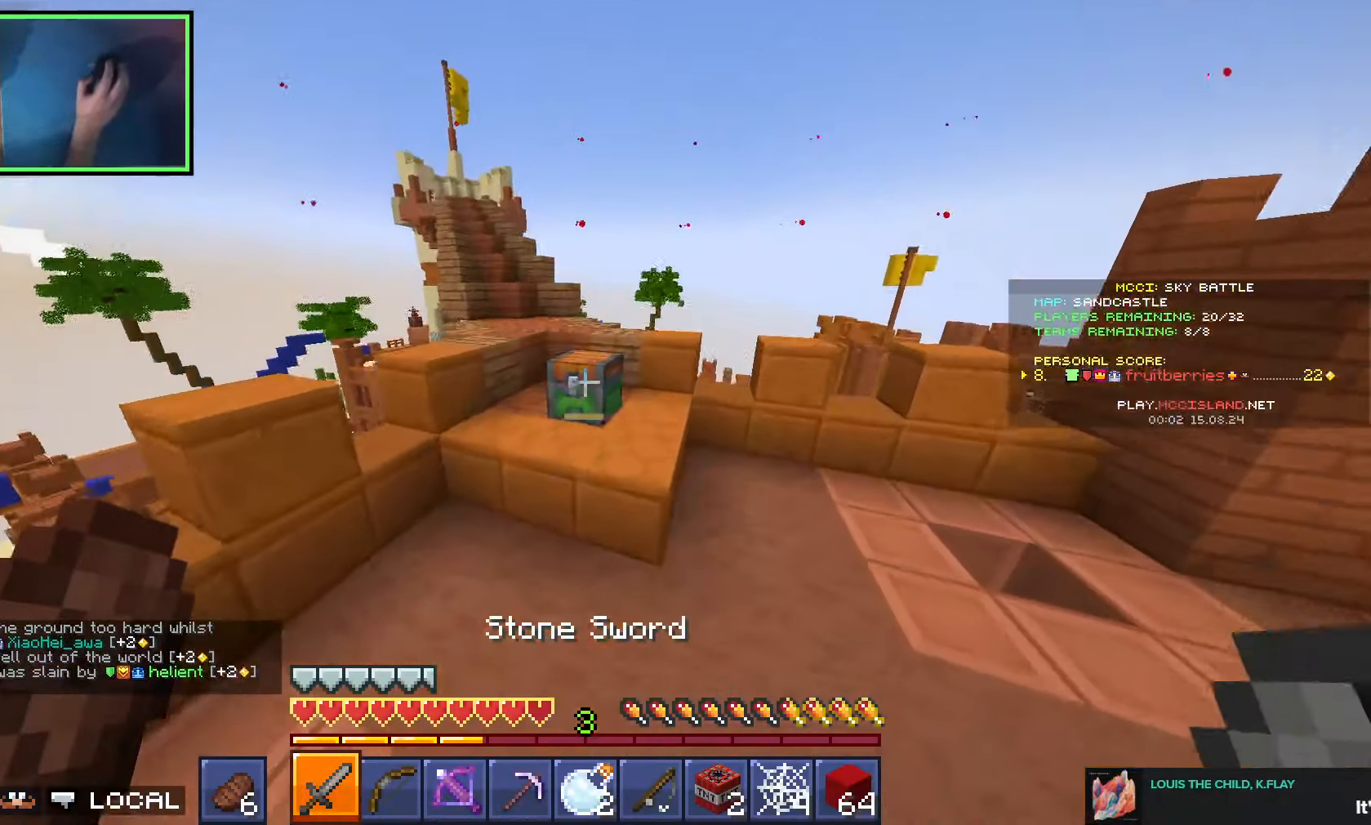
Gameplay with keyboard; each line is a JSON object with the keys held at the frame after it. "events" lists presses ("down") and releases ("up") of "a", "ctrl", "d", "e", "q", "s", "shift", "space" and "w" between this image and that frame as [ms after this image, input, new state], when the widget could be followed in between. No other keys are recorded. Mouse input is not recorded.
{"keys": [], "events": [[16, "d", "up"], [116, "e", "down"], [200, "e", "up"], [266, "d", "down"], [383, "d", "up"], [416, "w", "up"]]}
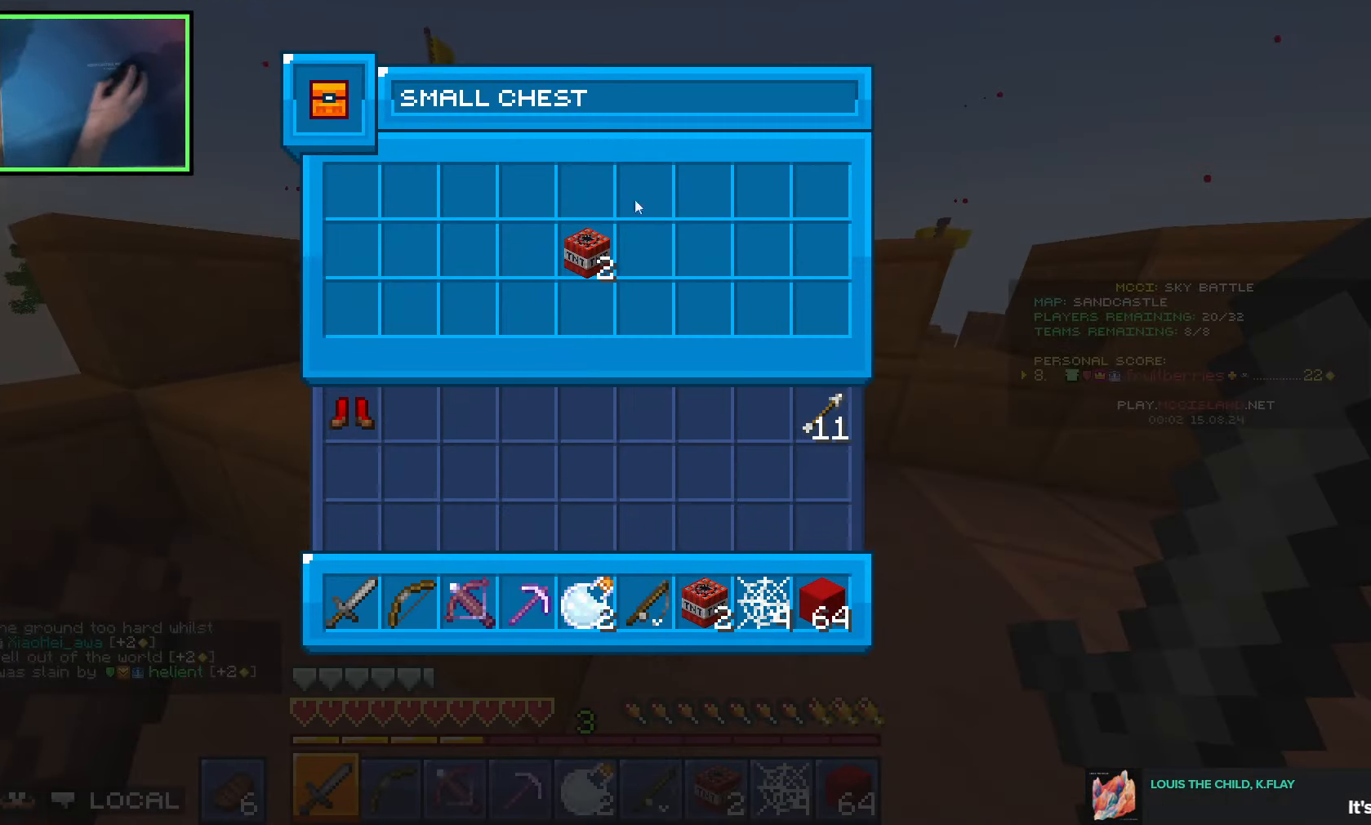
{"keys": ["d", "w"], "events": [[150, "shift", "down"], [333, "e", "down"], [383, "e", "up"], [383, "shift", "up"], [416, "w", "down"], [450, "d", "down"]]}
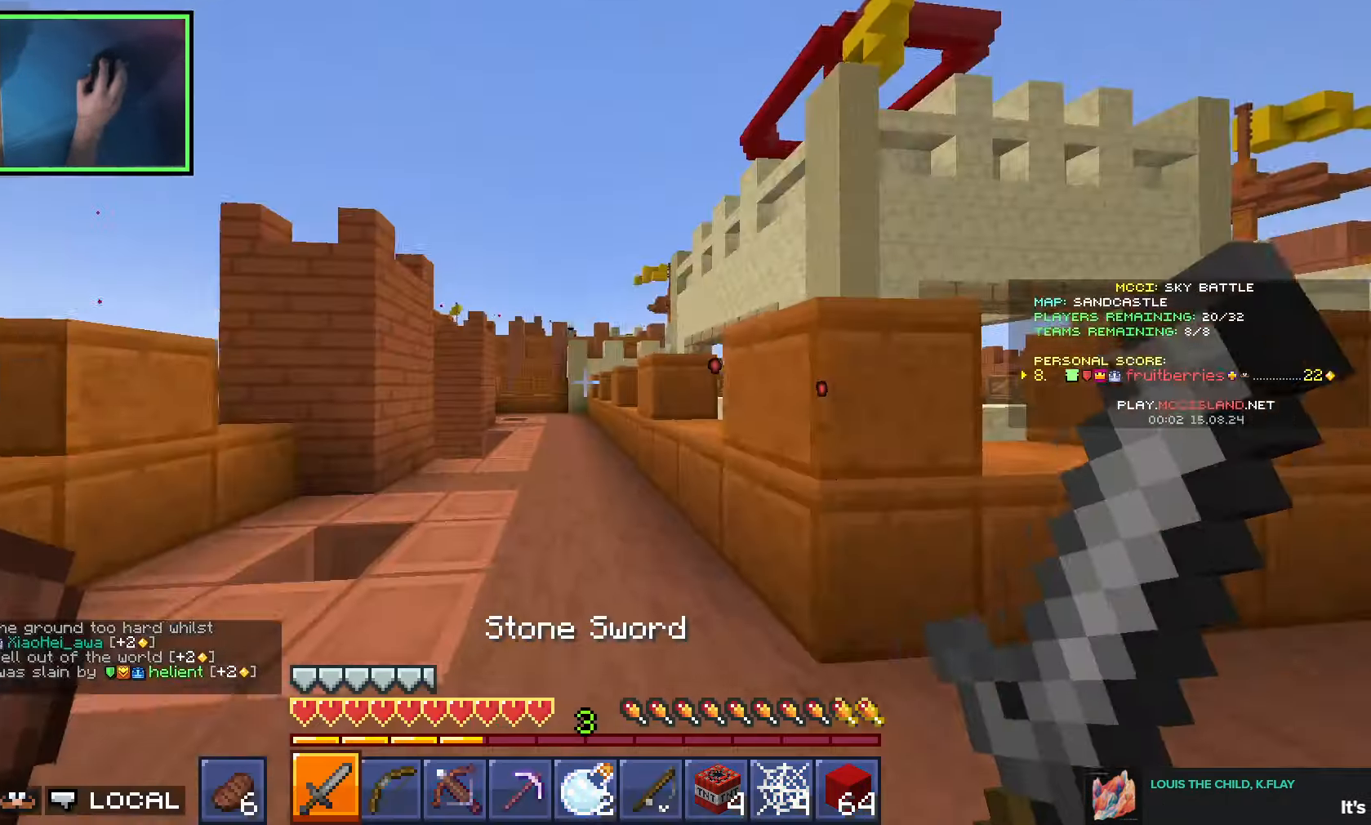
{"keys": ["w"], "events": [[33, "d", "up"], [50, "space", "down"], [216, "a", "down"], [283, "a", "up"], [333, "space", "up"]]}
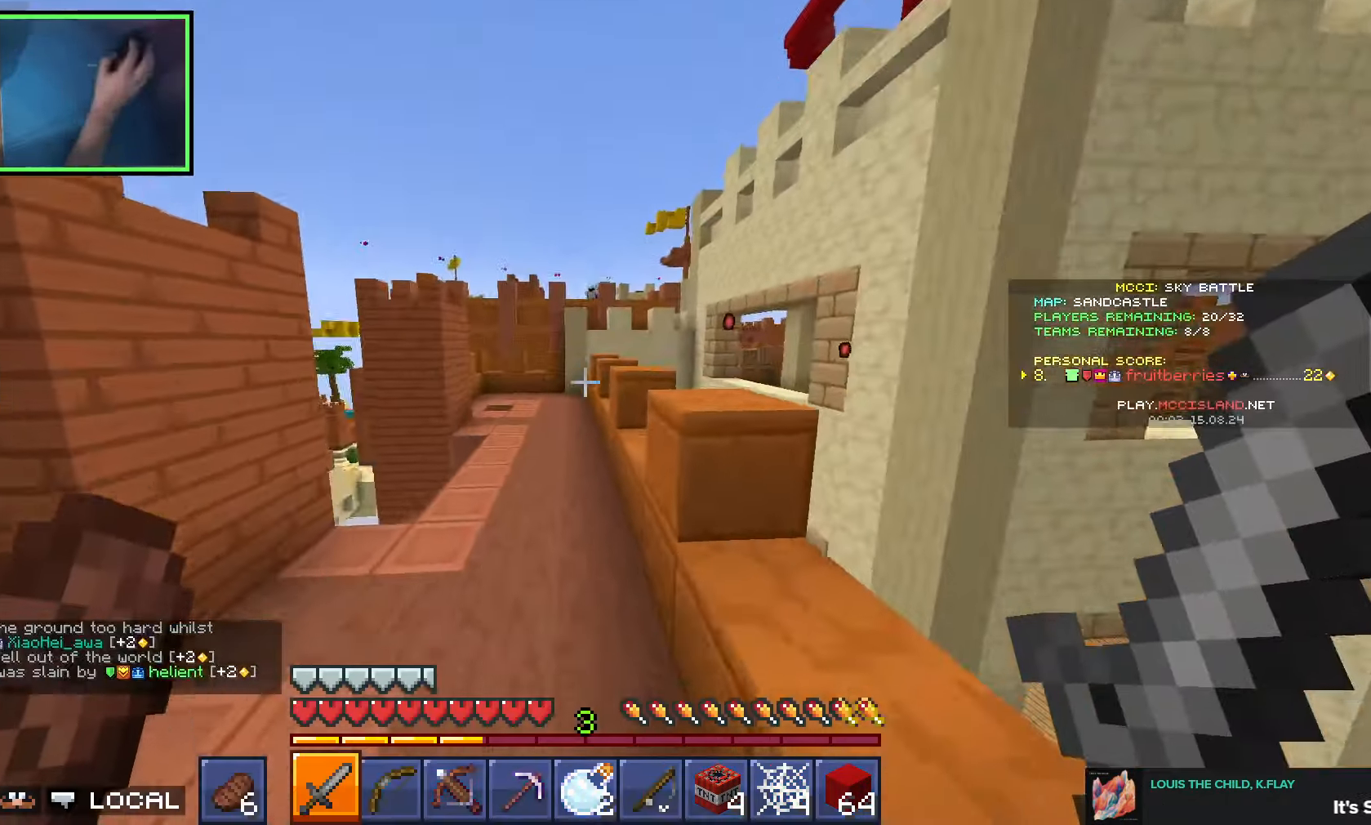
{"keys": ["d", "w"], "events": [[150, "space", "down"], [250, "a", "down"], [300, "a", "up"], [316, "space", "up"], [400, "d", "down"]]}
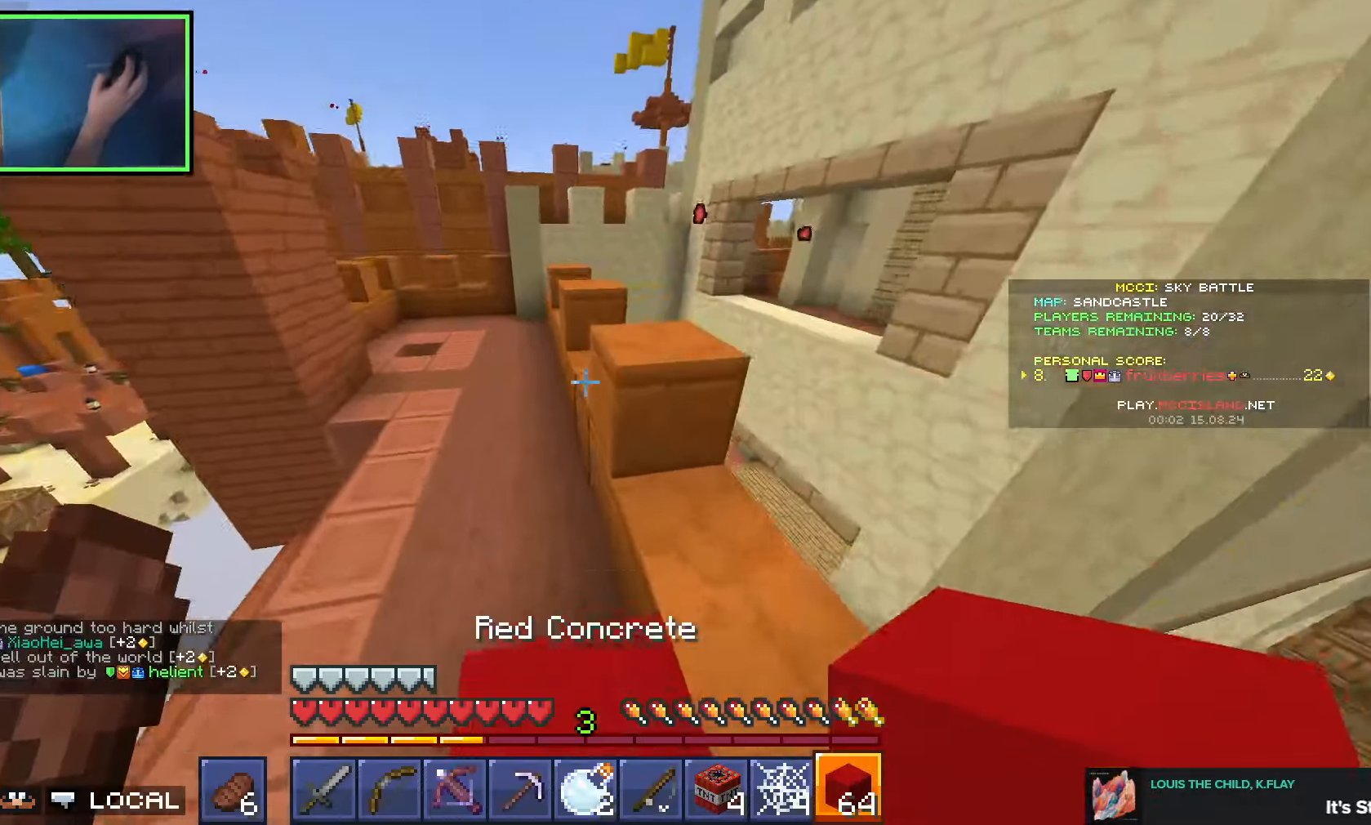
{"keys": ["a", "space", "w"], "events": [[50, "space", "down"], [250, "w", "up"], [266, "space", "up"], [316, "a", "down"], [316, "d", "up"], [316, "w", "down"], [500, "space", "down"]]}
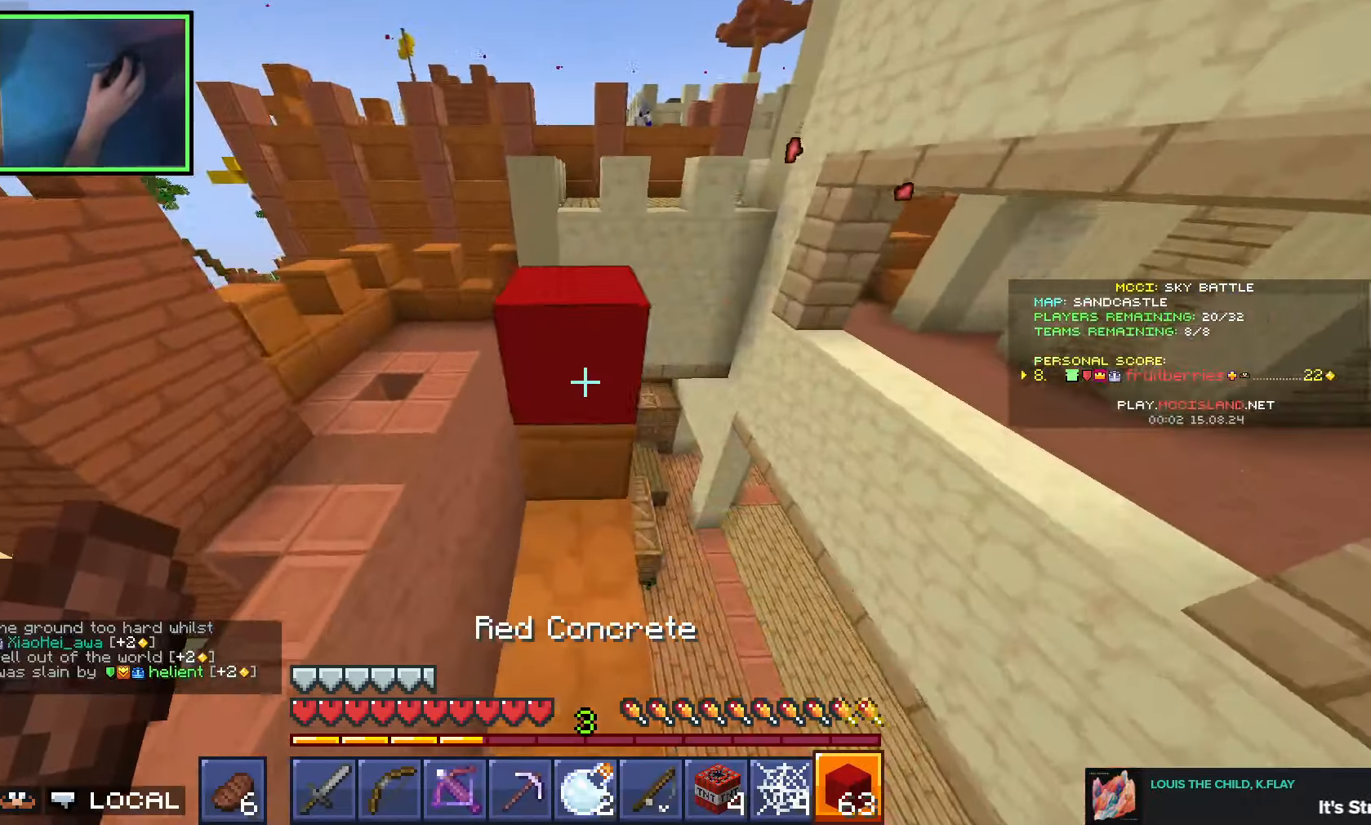
{"keys": ["space", "w"], "events": [[133, "a", "up"], [183, "d", "down"], [216, "space", "up"], [400, "d", "up"], [483, "space", "down"]]}
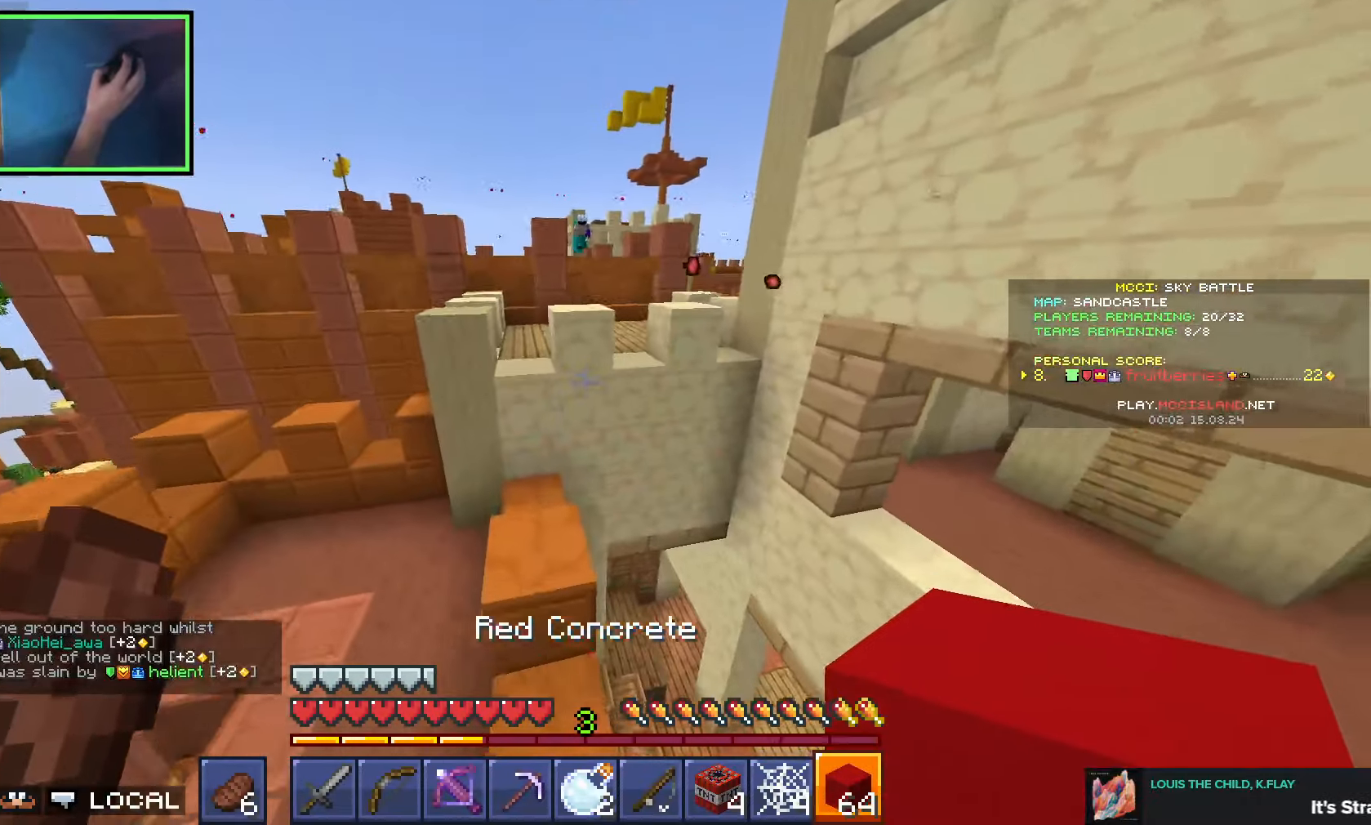
{"keys": ["w"], "events": [[100, "space", "up"], [333, "a", "down"], [450, "a", "up"]]}
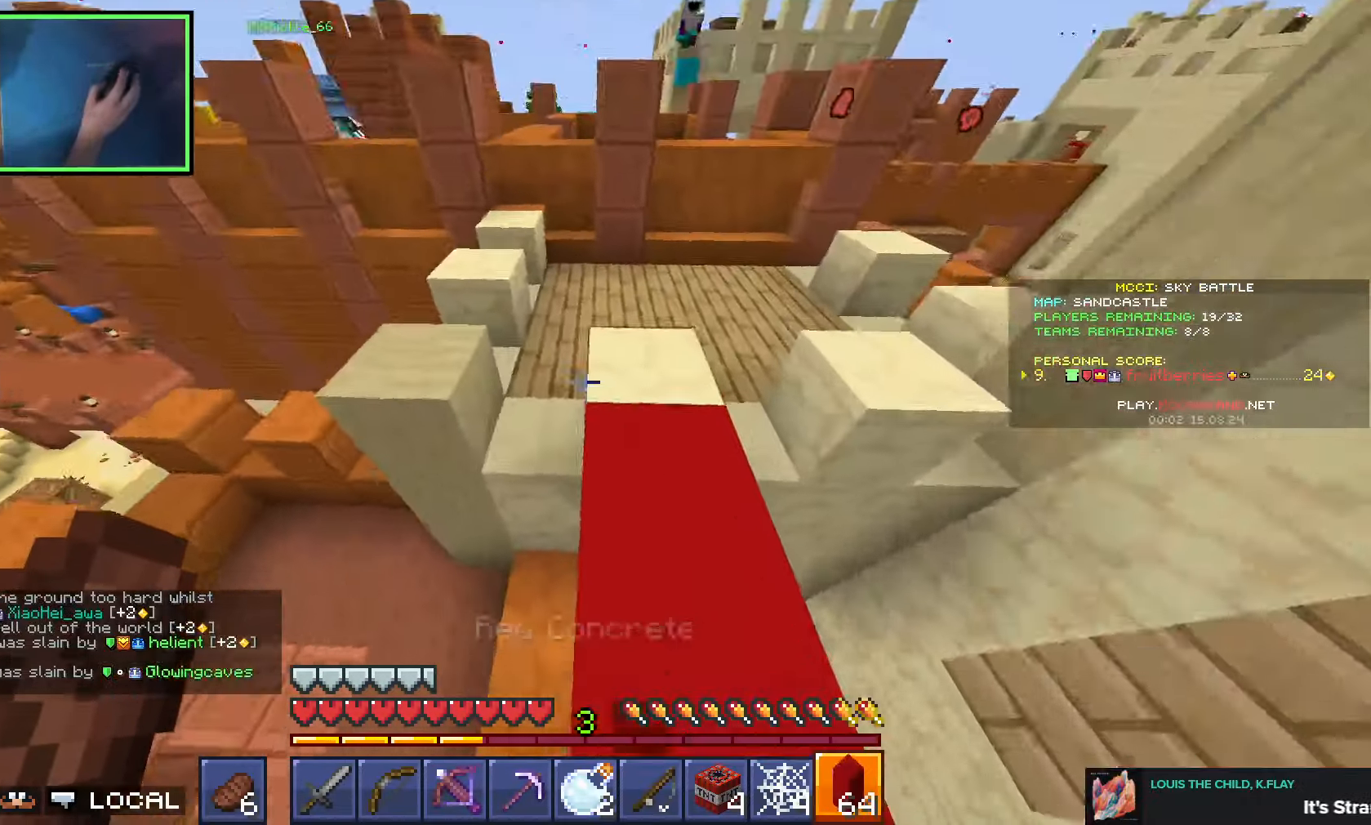
{"keys": ["d", "w"], "events": [[50, "a", "down"], [116, "a", "up"], [133, "space", "down"], [283, "space", "up"], [383, "d", "down"]]}
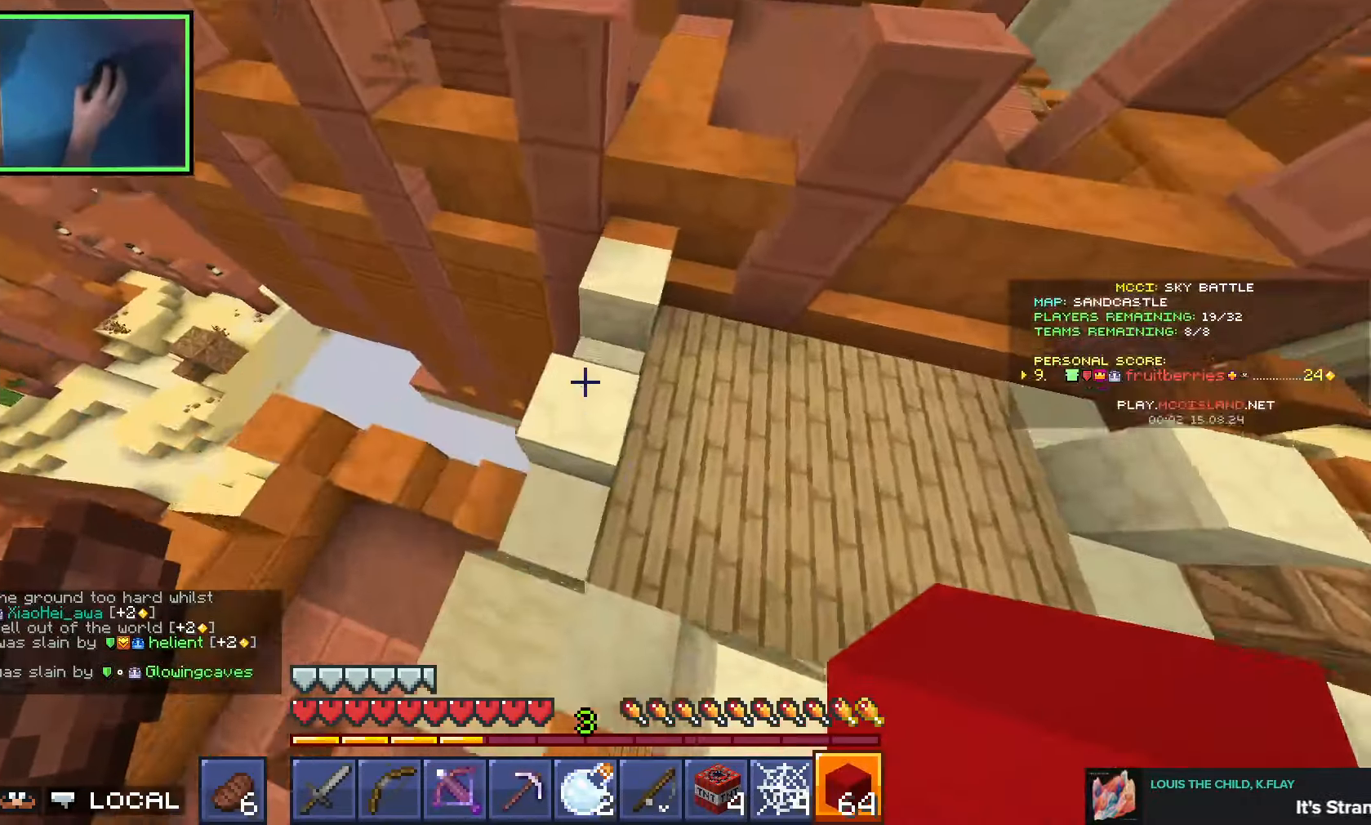
{"keys": ["d"], "events": [[16, "d", "up"], [50, "d", "down"], [116, "d", "up"], [266, "space", "down"], [316, "d", "down"], [400, "space", "up"], [433, "w", "up"]]}
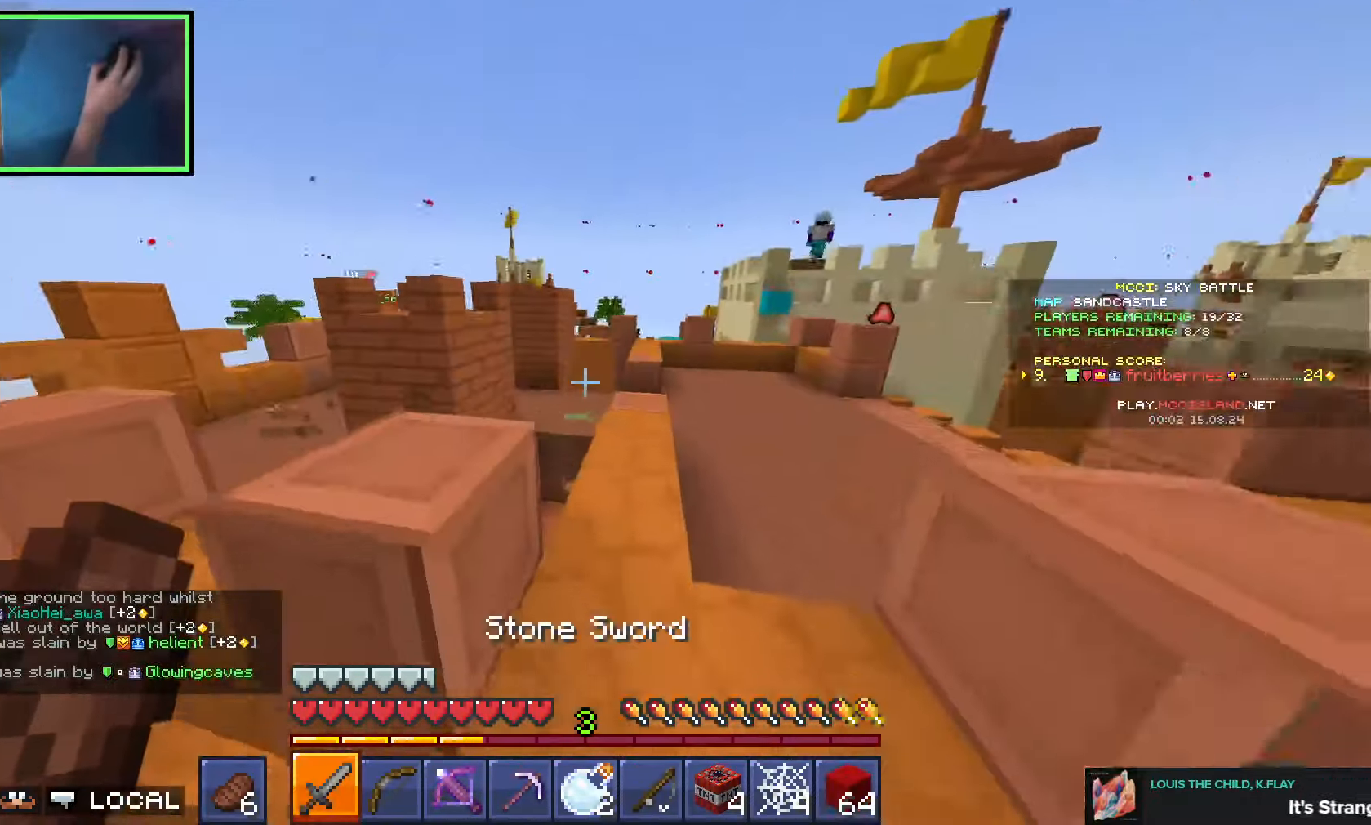
{"keys": [], "events": [[116, "d", "up"], [133, "a", "down"], [166, "w", "down"], [250, "a", "up"], [416, "w", "up"]]}
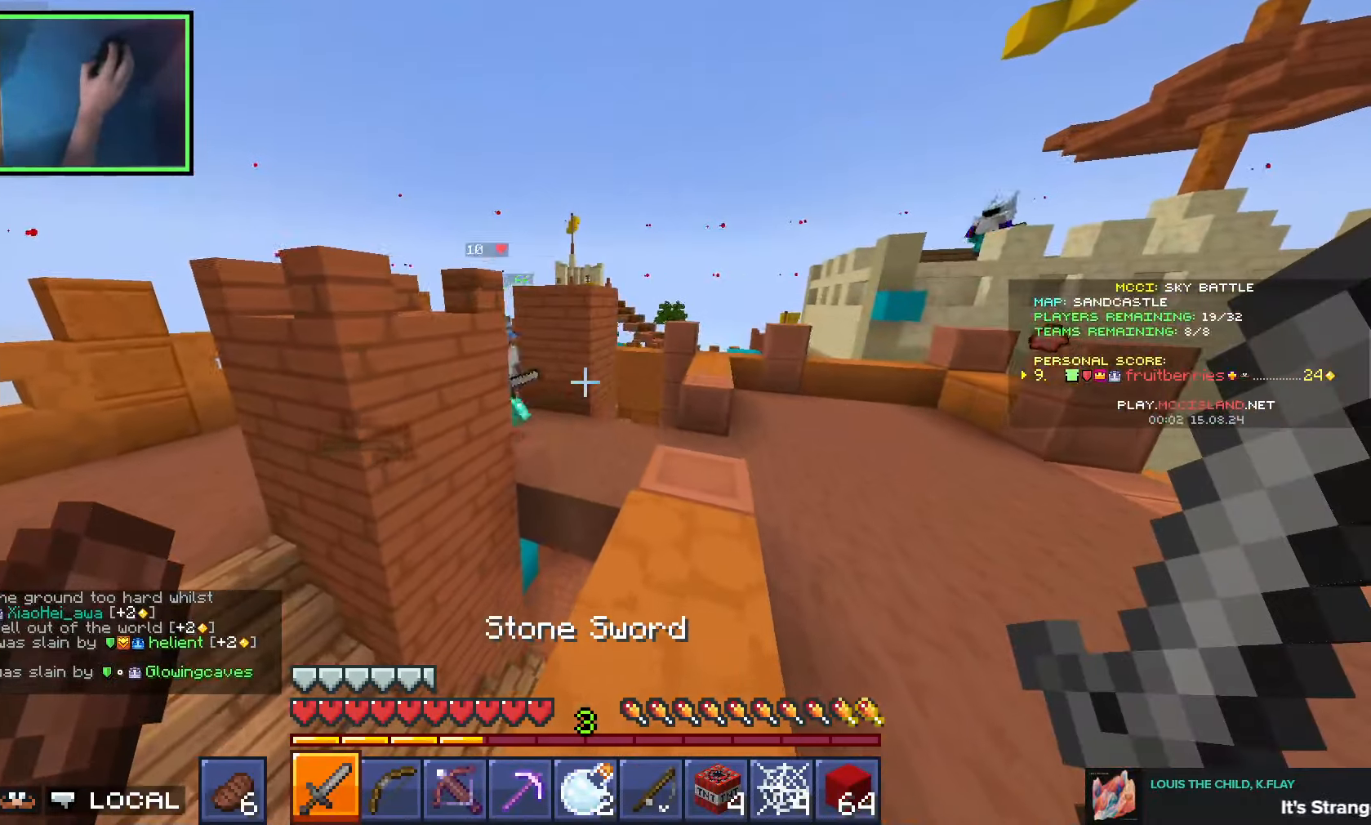
{"keys": ["s"], "events": [[50, "s", "down"]]}
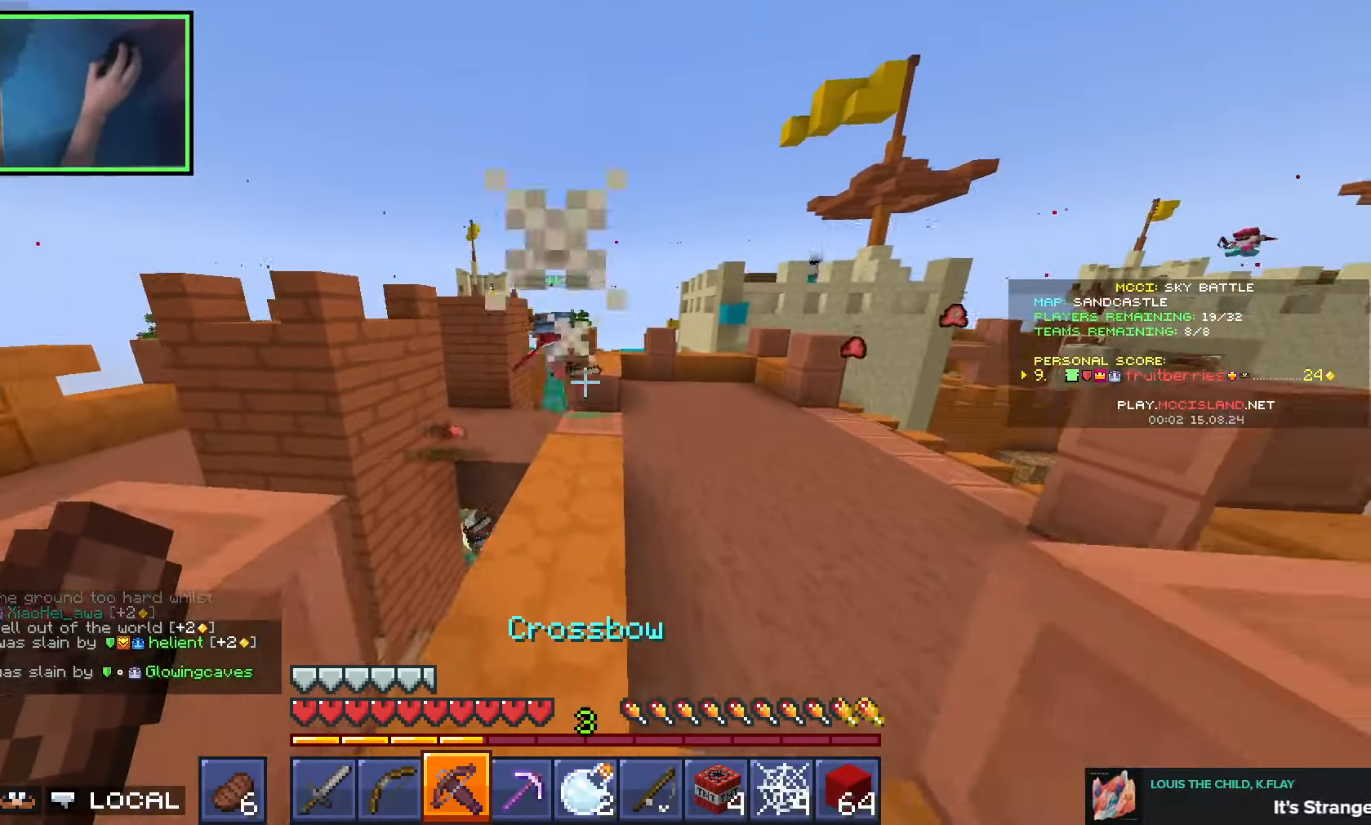
{"keys": ["d", "w"], "events": [[50, "s", "up"], [66, "d", "down"], [150, "d", "up"], [233, "d", "down"], [266, "w", "down"]]}
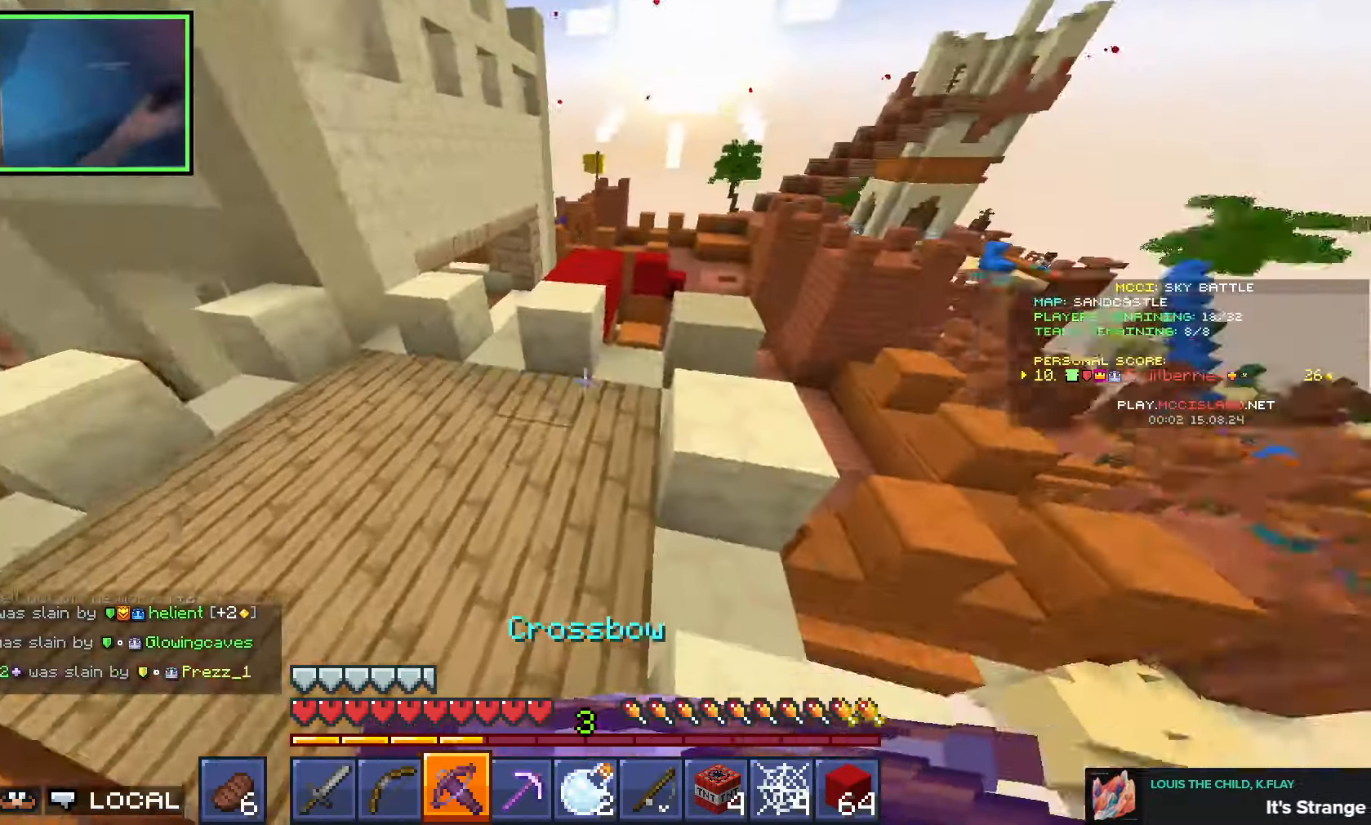
{"keys": ["space", "w"], "events": [[100, "d", "up"], [216, "d", "down"], [250, "d", "up"], [250, "space", "down"]]}
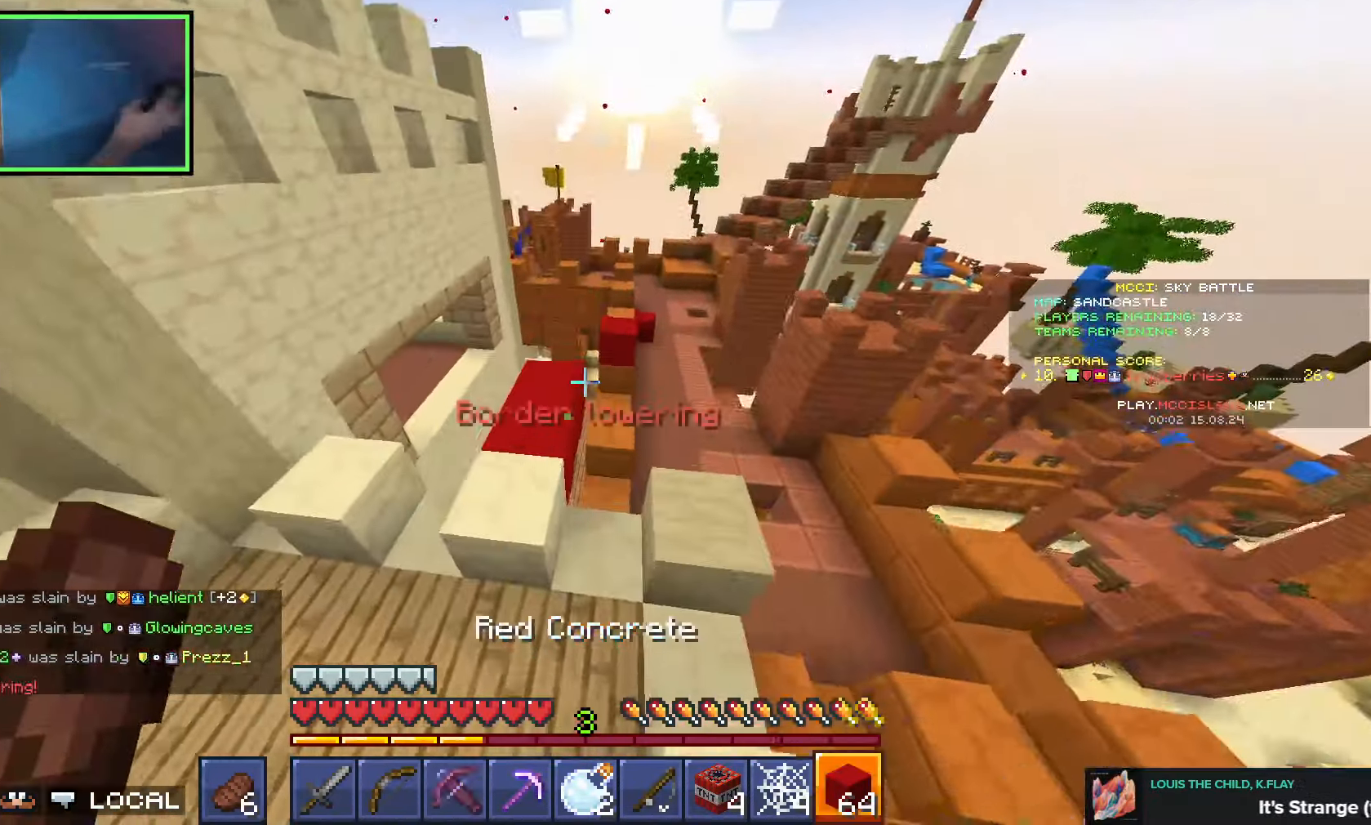
{"keys": ["space", "w"], "events": [[50, "space", "up"], [183, "a", "down"], [200, "a", "up"], [416, "space", "down"]]}
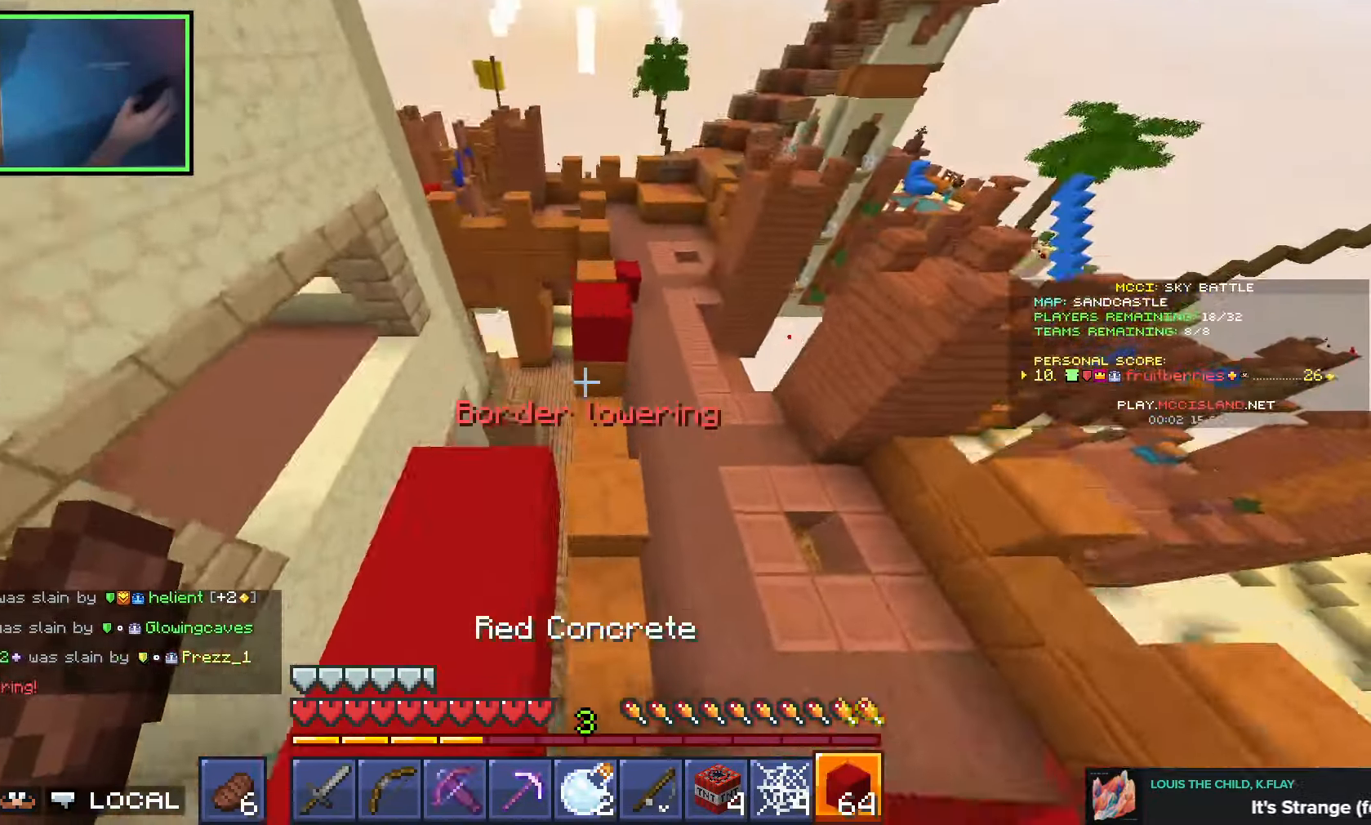
{"keys": ["a", "w"], "events": [[33, "space", "up"], [133, "d", "down"], [216, "d", "up"], [400, "a", "down"]]}
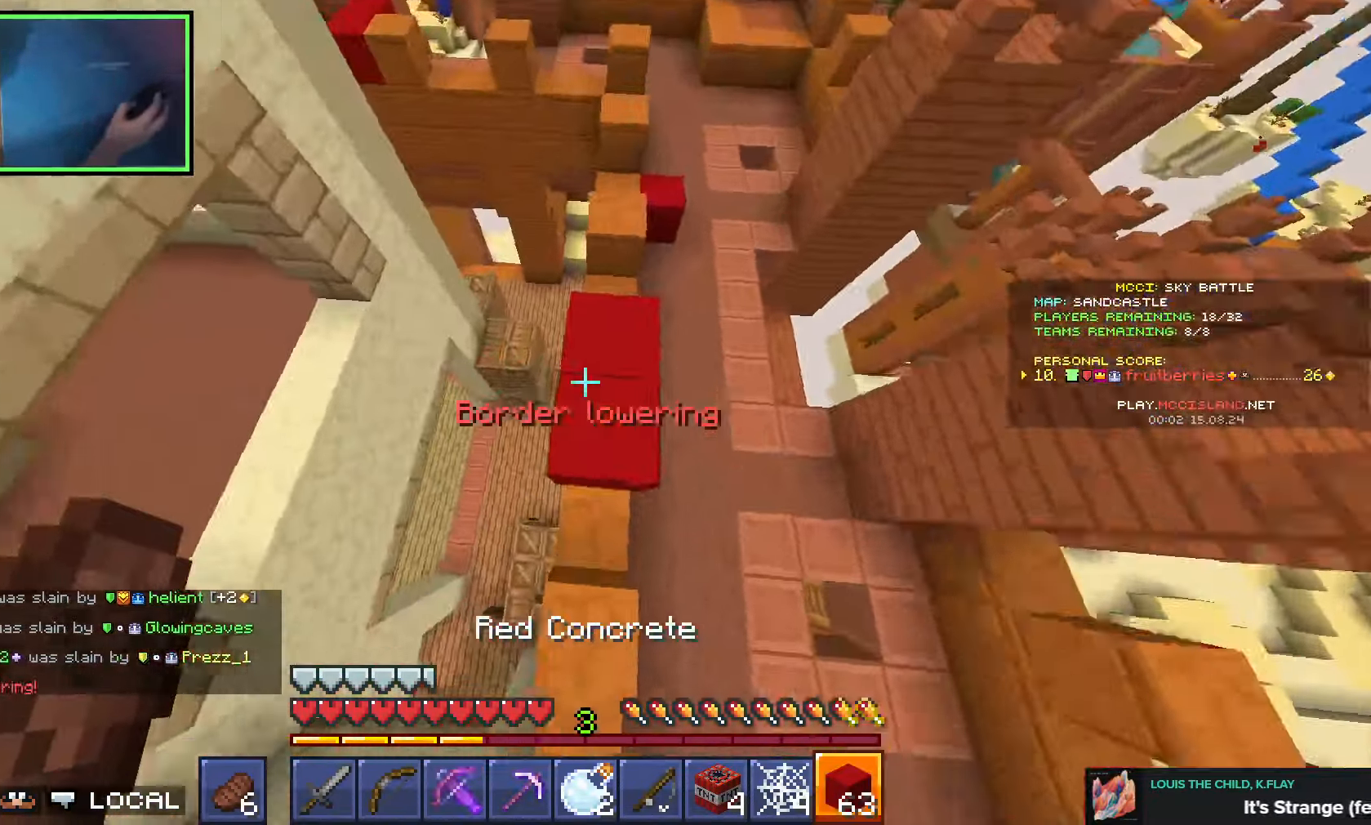
{"keys": ["w"], "events": [[133, "space", "down"], [283, "space", "up"], [466, "a", "up"]]}
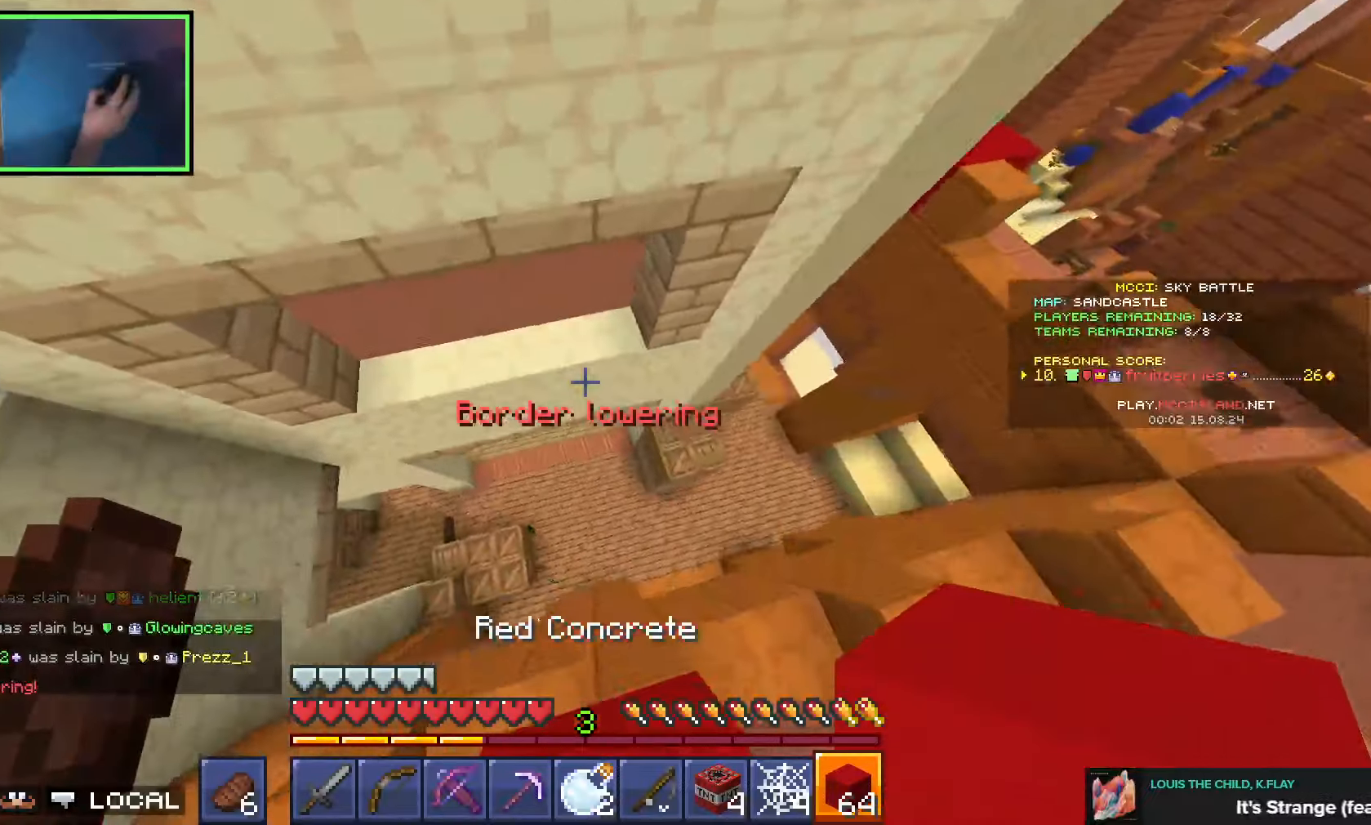
{"keys": ["w"], "events": [[150, "a", "down"], [216, "a", "up"], [383, "space", "down"], [500, "space", "up"]]}
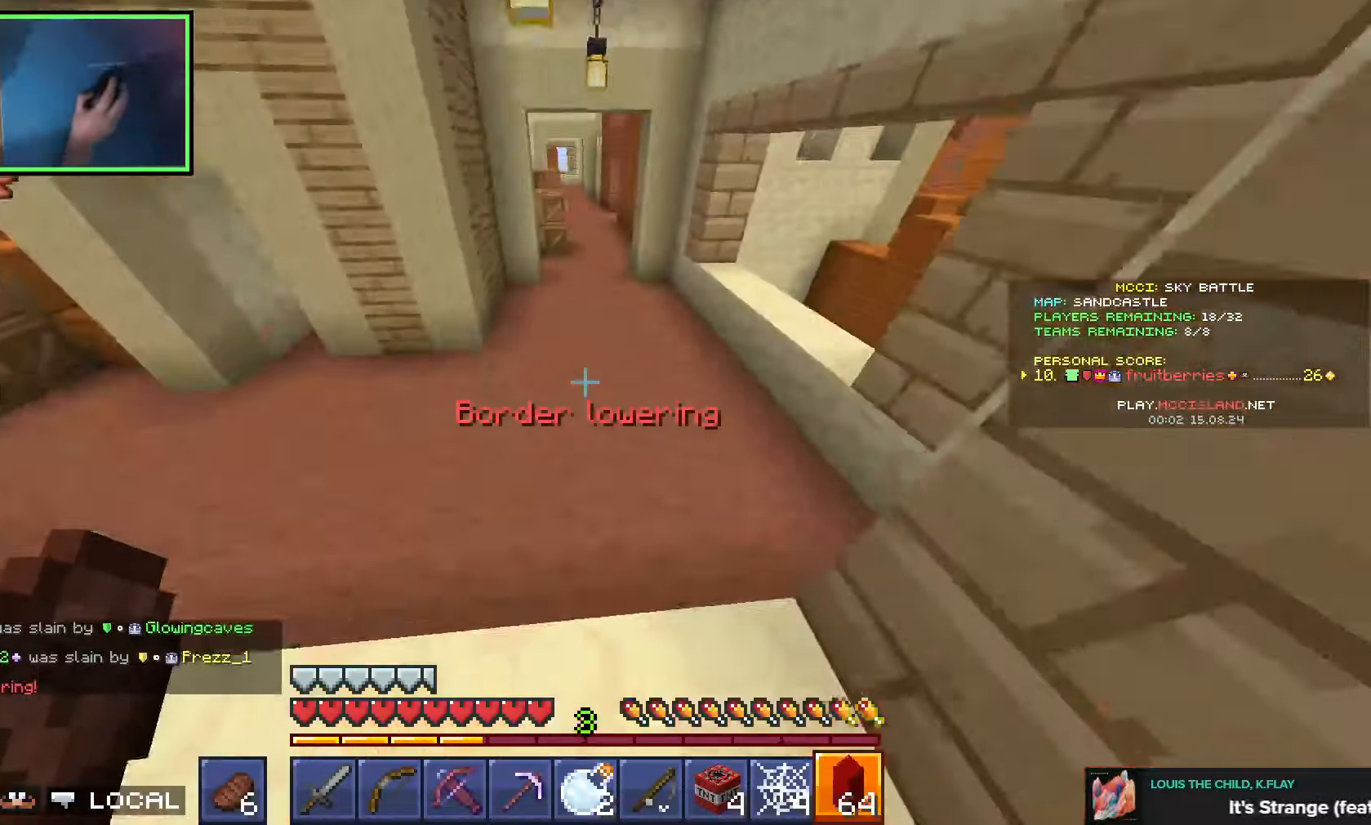
{"keys": ["space", "w"], "events": [[66, "space", "down"], [233, "q", "down"], [283, "q", "up"], [366, "q", "down"], [500, "q", "up"]]}
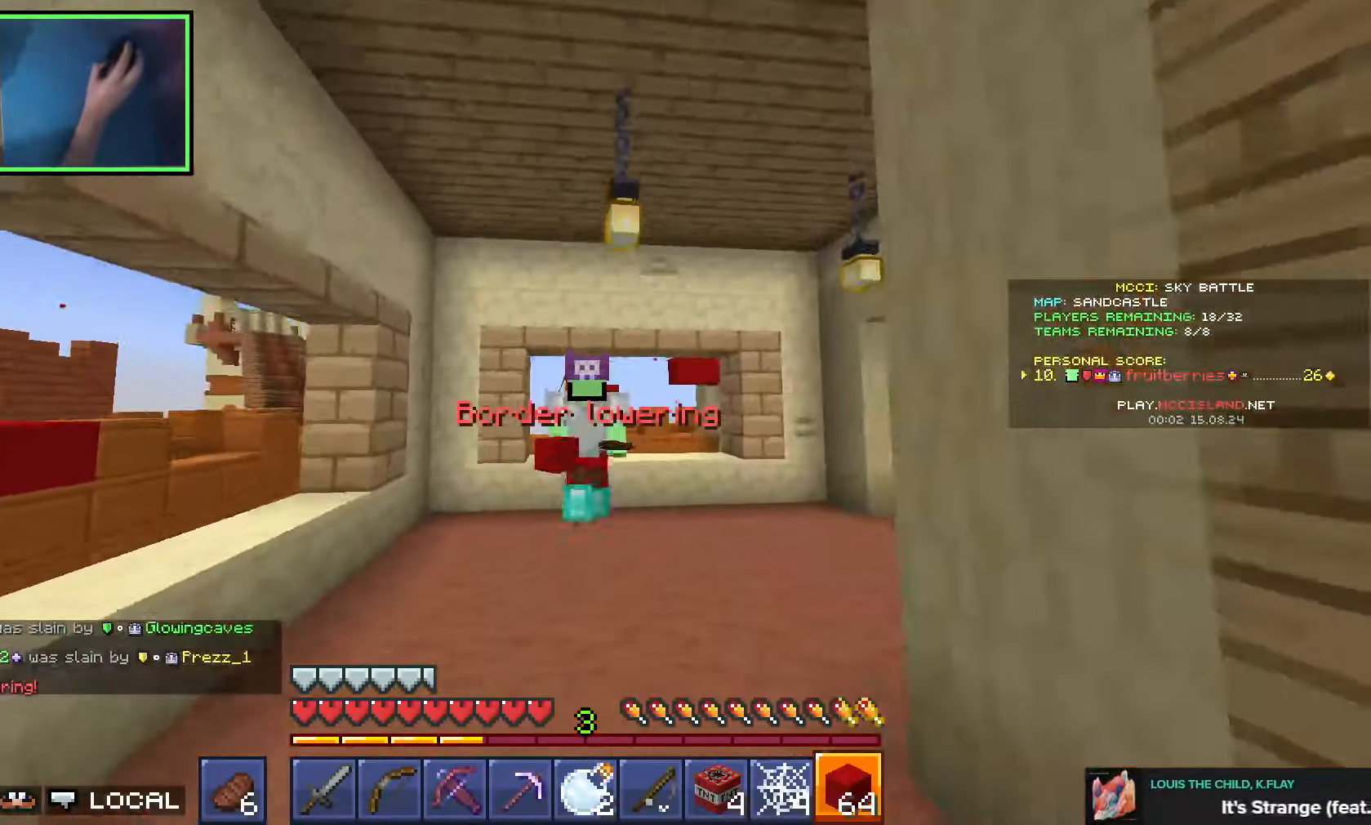
{"keys": ["q", "space", "w"], "events": [[483, "q", "down"]]}
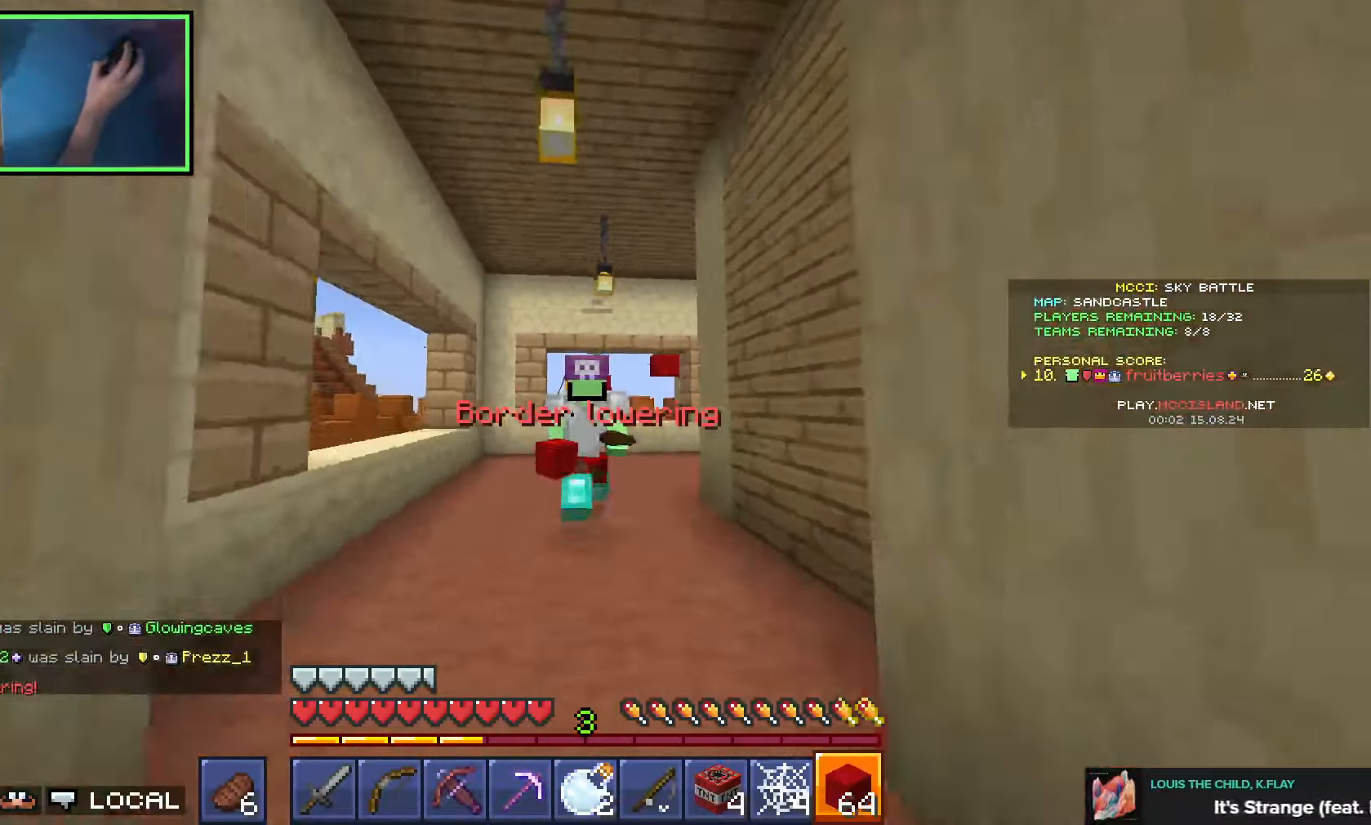
{"keys": ["space", "w"], "events": [[50, "q", "up"], [216, "q", "down"], [283, "q", "up"], [350, "q", "down"], [416, "d", "down"], [450, "q", "up"], [483, "d", "up"]]}
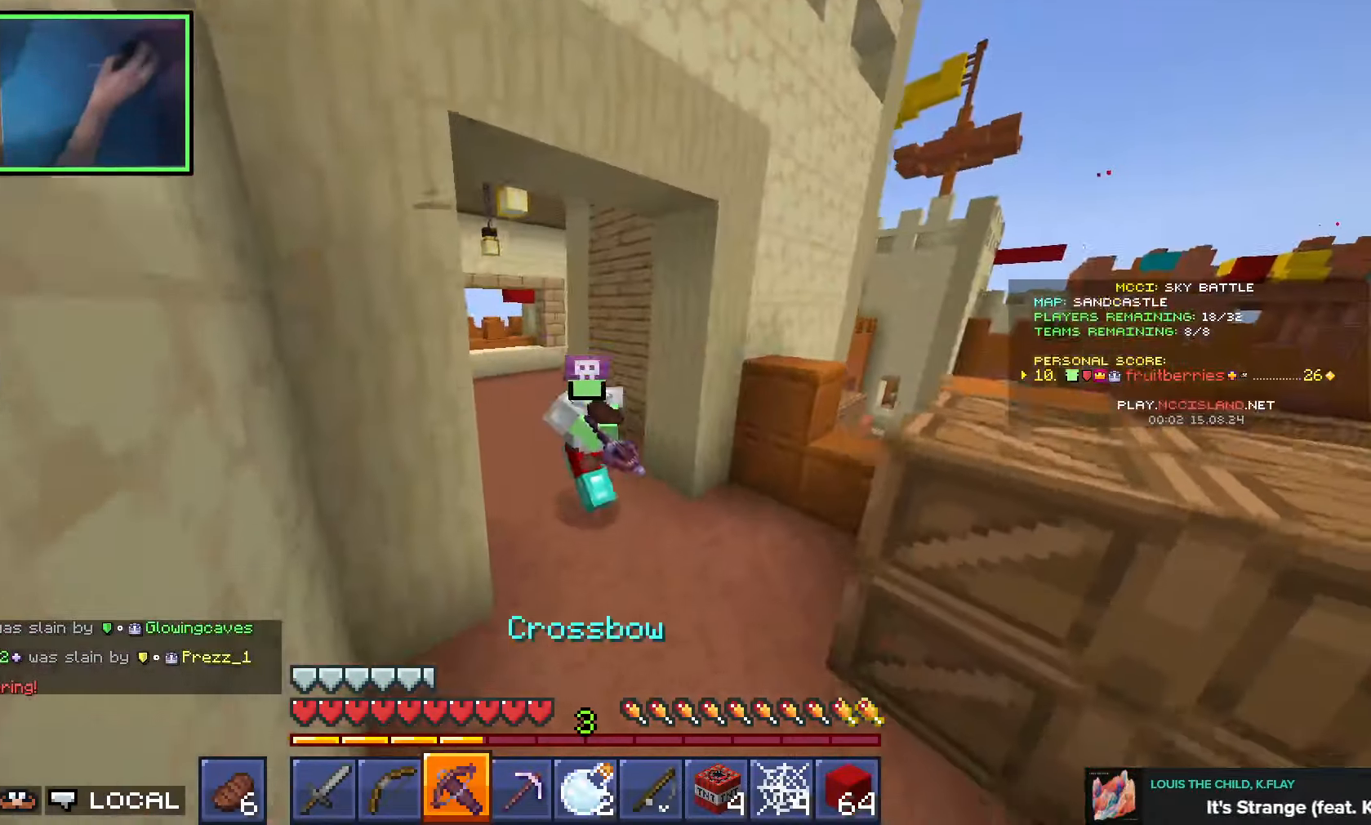
{"keys": ["space", "w"], "events": [[400, "d", "down"], [450, "d", "up"]]}
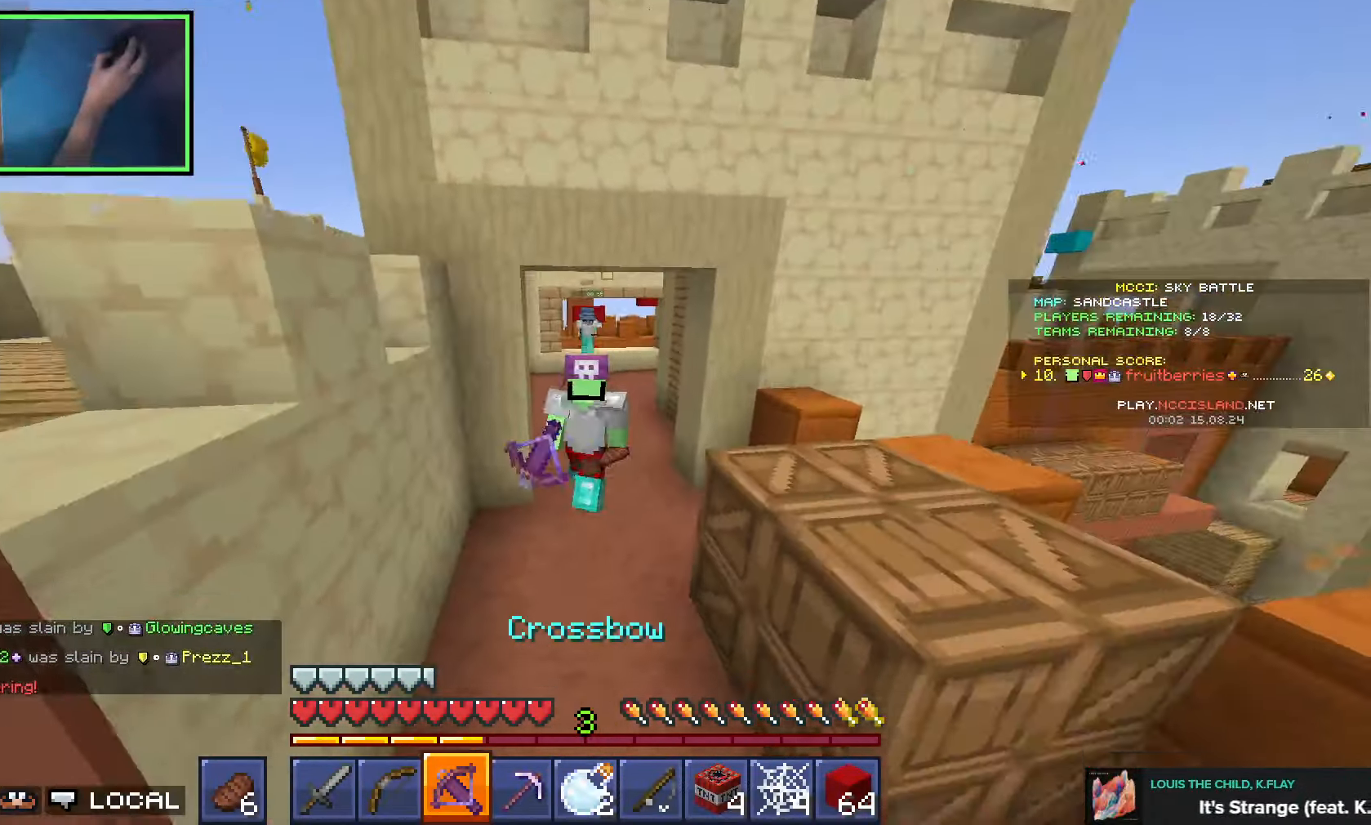
{"keys": ["space", "w"], "events": [[383, "q", "down"], [500, "q", "up"]]}
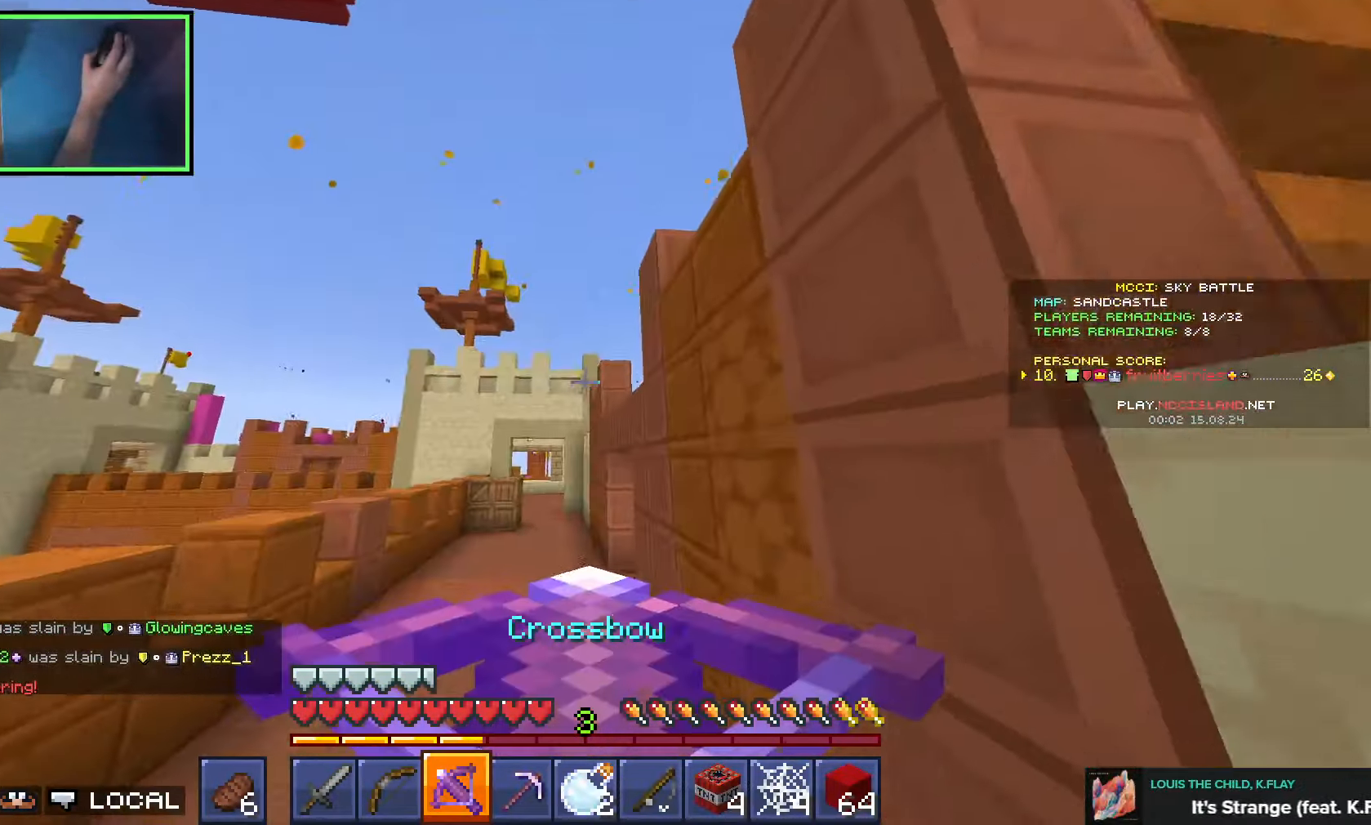
{"keys": ["space", "w"], "events": [[150, "q", "down"], [216, "q", "up"], [283, "q", "down"], [383, "q", "up"]]}
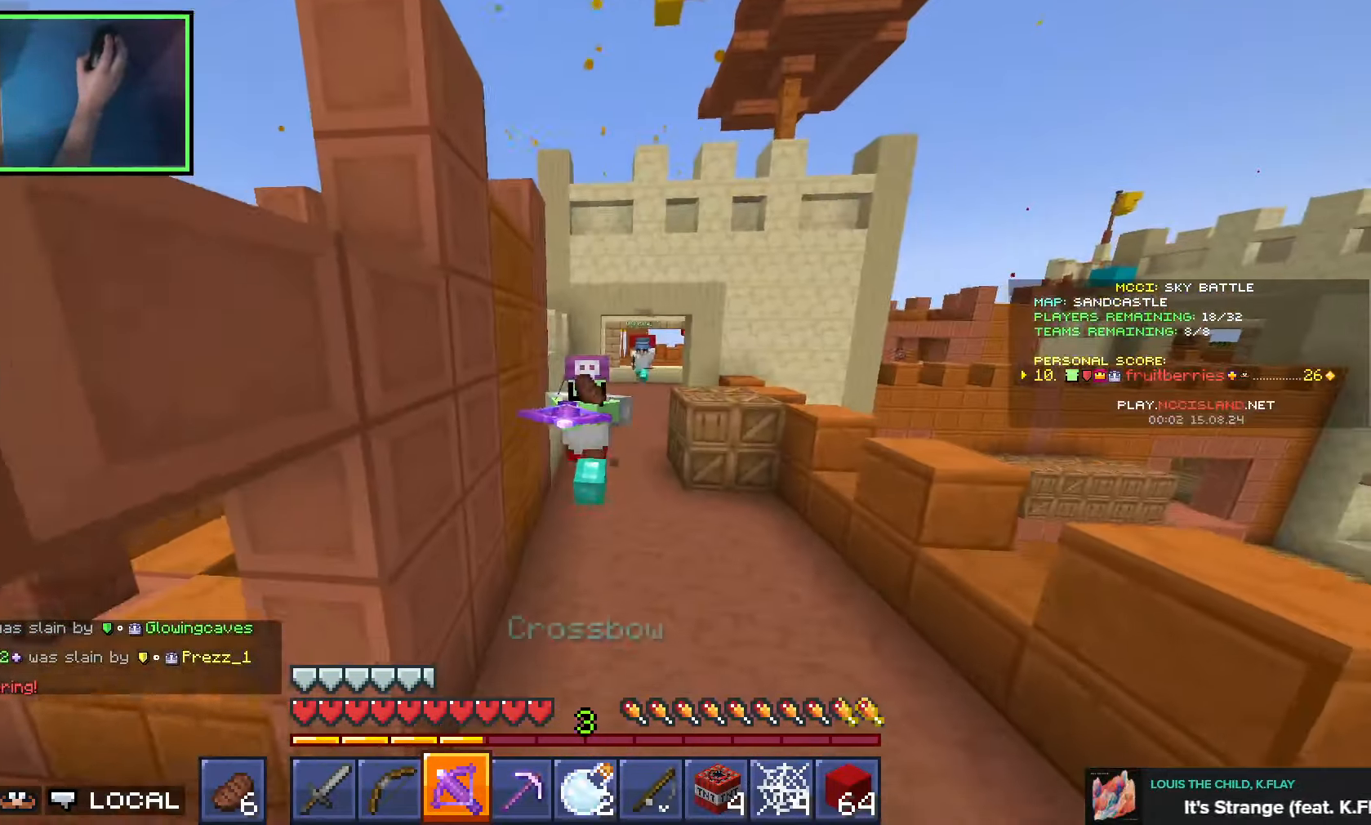
{"keys": ["d", "s"], "events": [[66, "q", "down"], [133, "space", "up"], [150, "d", "down"], [150, "w", "up"], [166, "q", "up"], [266, "s", "down"]]}
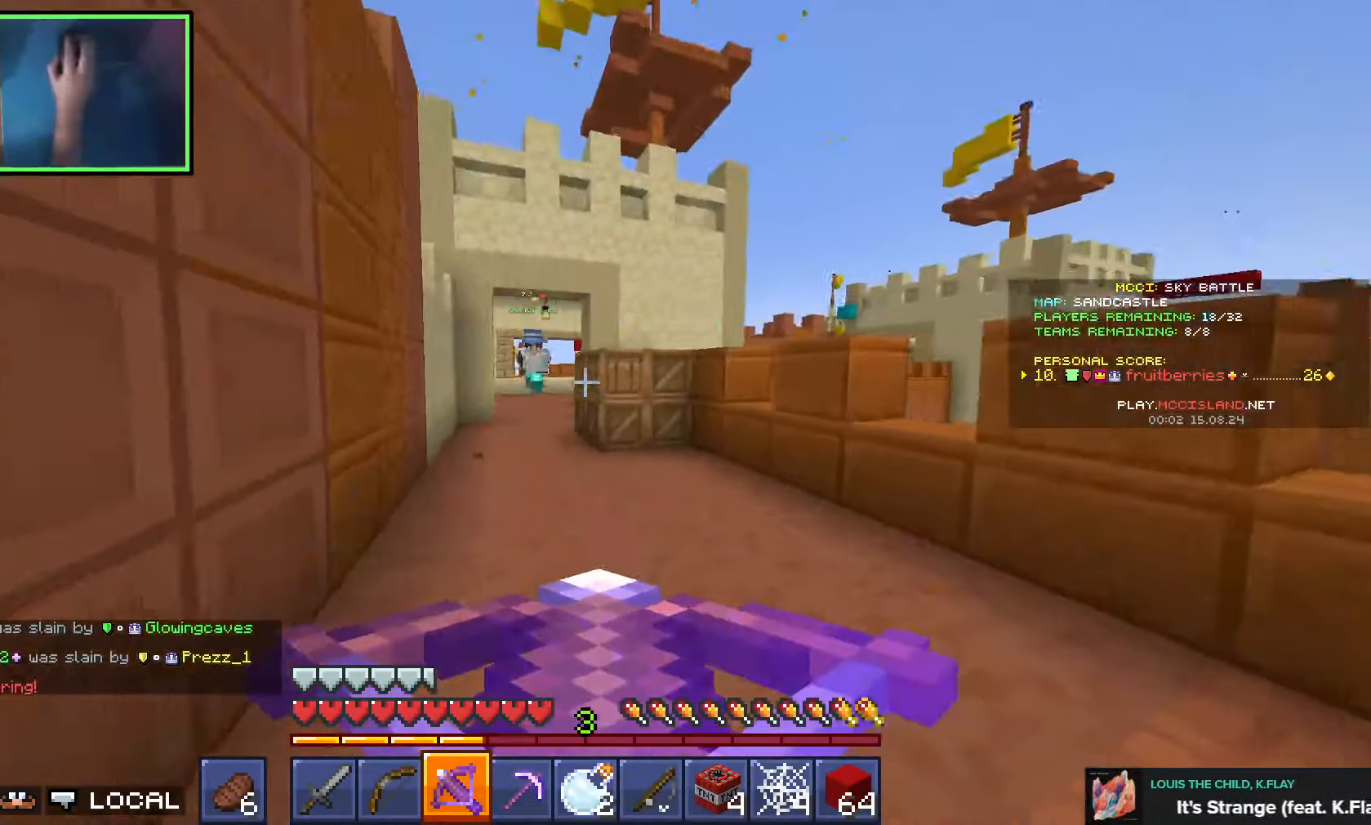
{"keys": ["space", "w"], "events": [[83, "s", "up"], [233, "w", "down"], [250, "d", "up"], [483, "space", "down"]]}
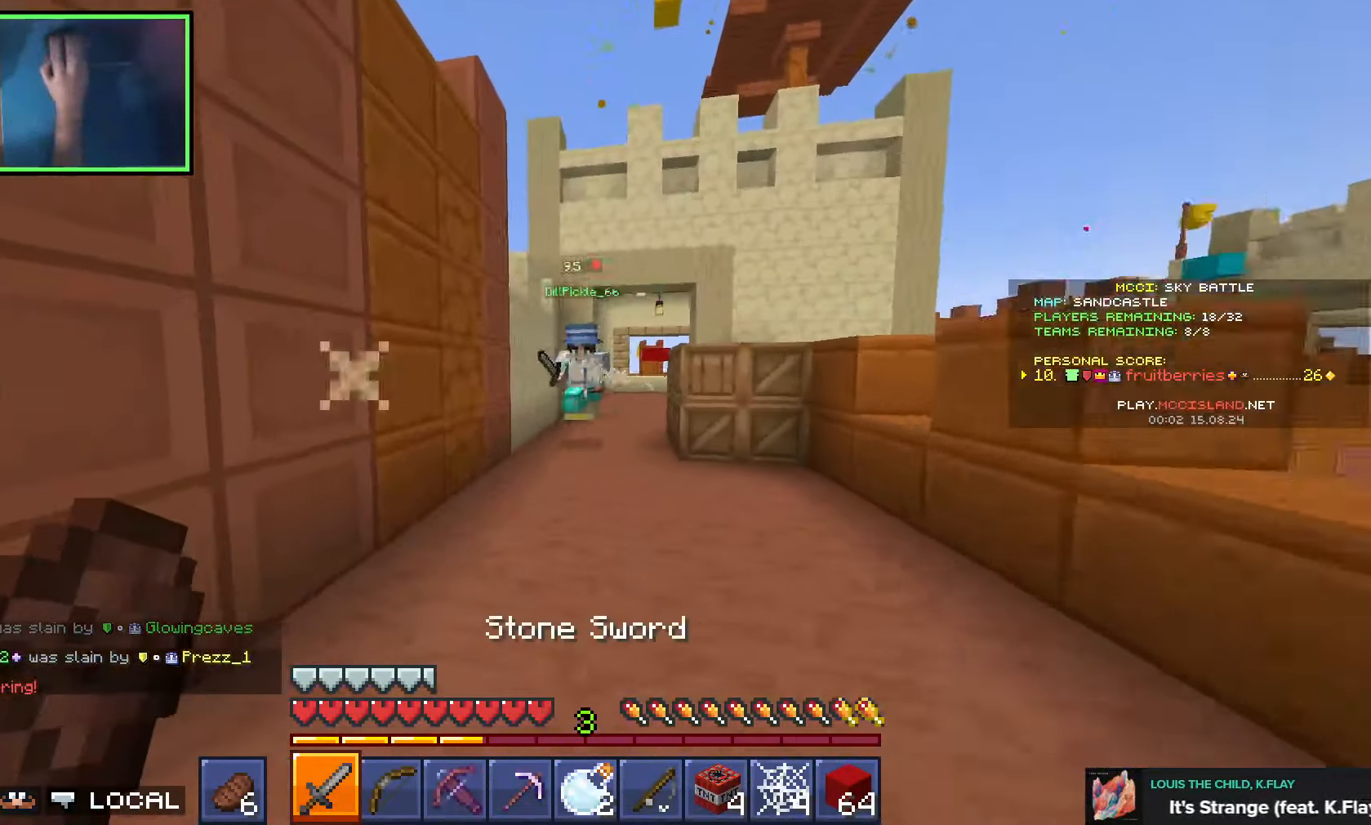
{"keys": ["a", "s"], "events": [[66, "a", "down"], [150, "space", "up"], [200, "w", "up"], [283, "s", "down"]]}
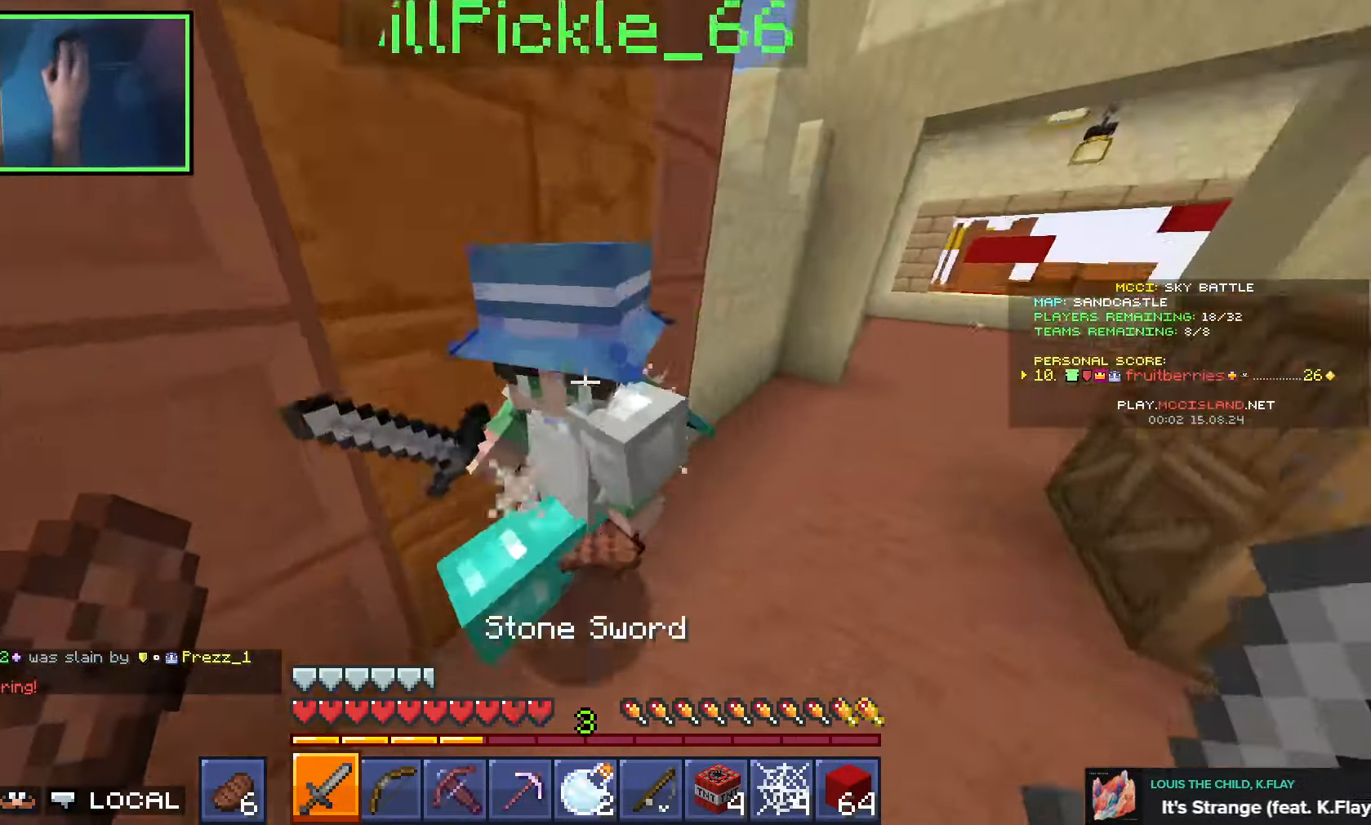
{"keys": ["w"], "events": [[183, "s", "up"], [283, "w", "down"], [333, "a", "up"]]}
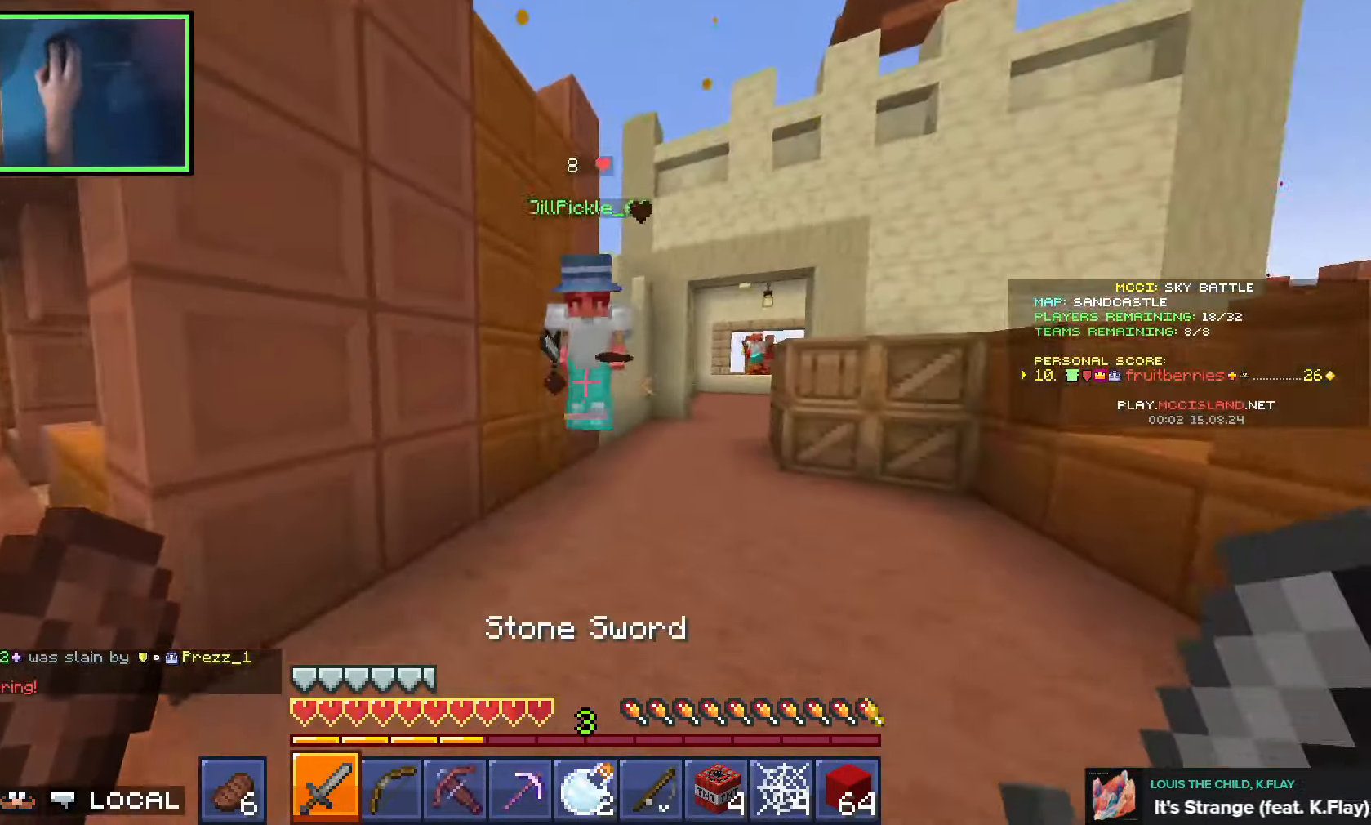
{"keys": ["d", "w"], "events": [[133, "w", "up"], [233, "s", "down"], [333, "d", "down"], [350, "s", "up"], [450, "w", "down"]]}